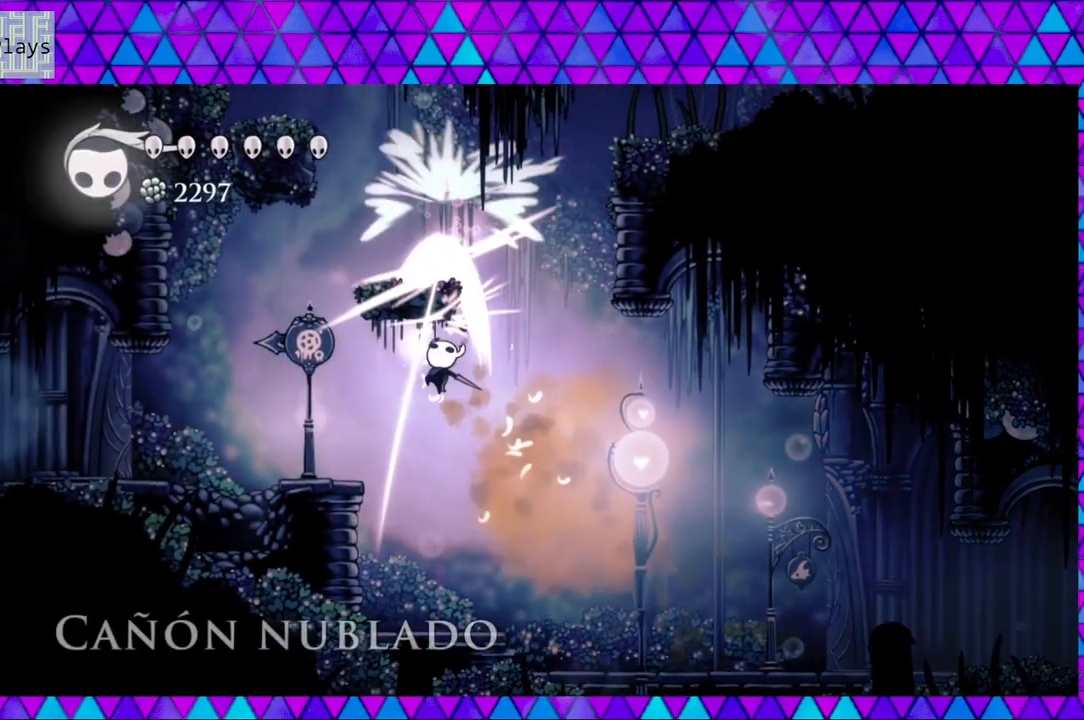
Gameplay with a controller (Nintendo layout); each line is a JSON object with the inputs held at the frame after it. "events" lists button and stick changes between this image and that frame as [ms after this image, input, new state], when the widget could be followed in between. Not read: L3 R3.
{"buttons": [], "left_stick": "center", "right_stick": "center", "events": [[133, "DPAD_UP", "up"], [167, "Y", "up"], [217, "B", "up"], [483, "DPAD_LEFT", "up"]]}
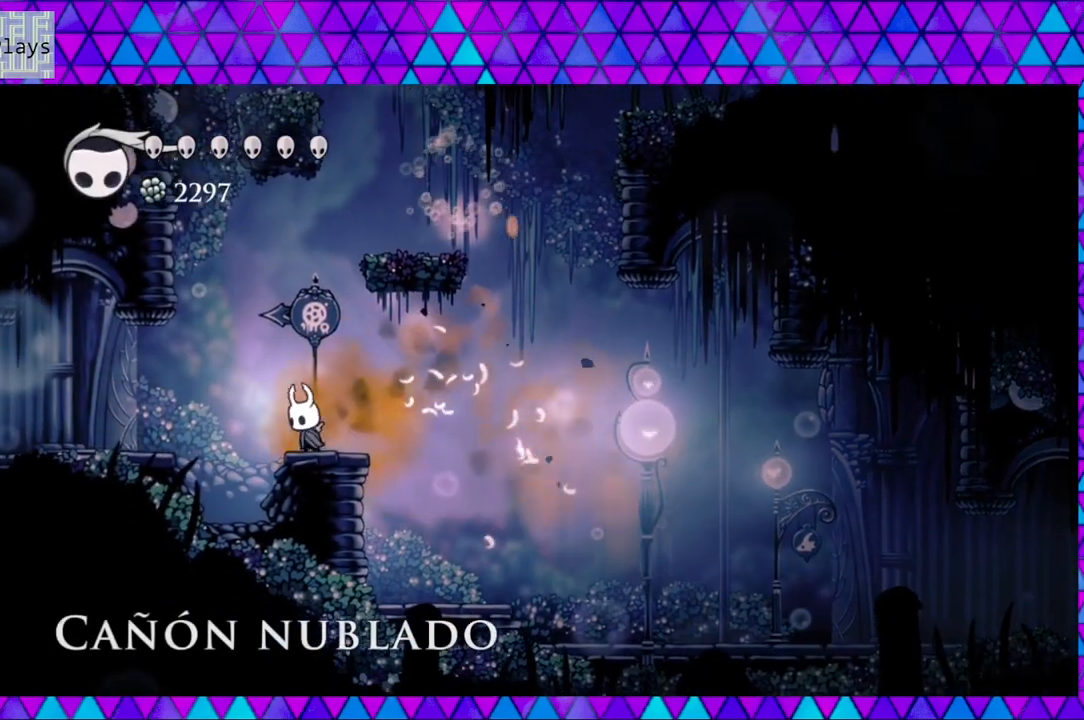
{"buttons": [], "left_stick": "center", "right_stick": "center", "events": []}
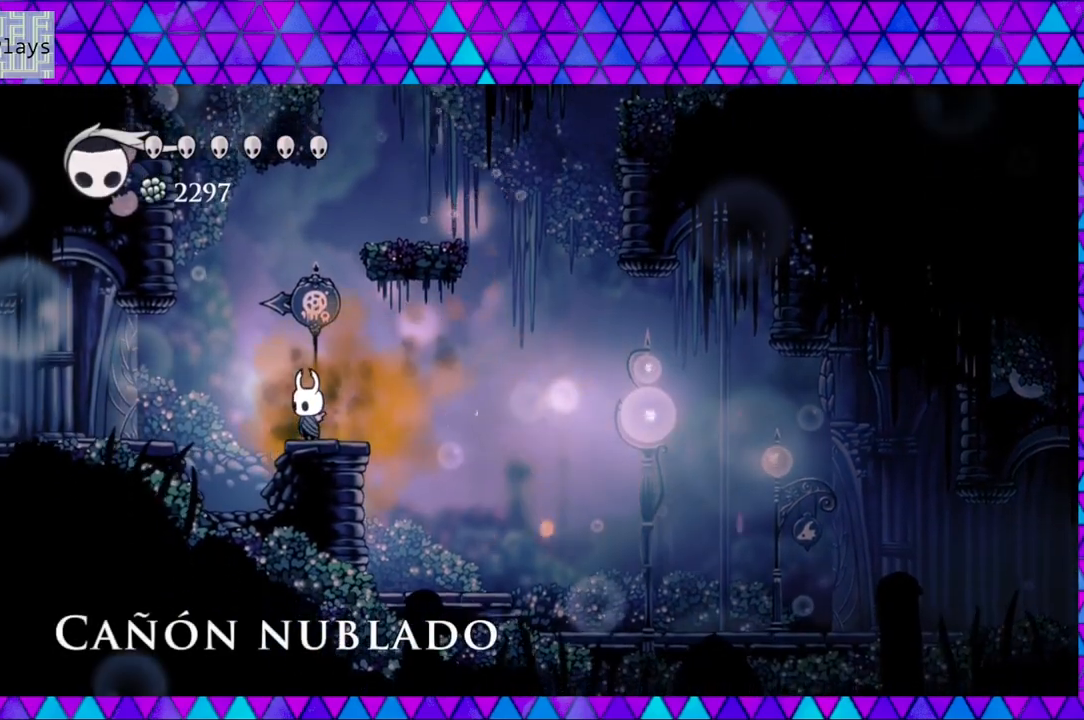
{"buttons": ["B"], "left_stick": "center", "right_stick": "center", "events": [[467, "B", "down"]]}
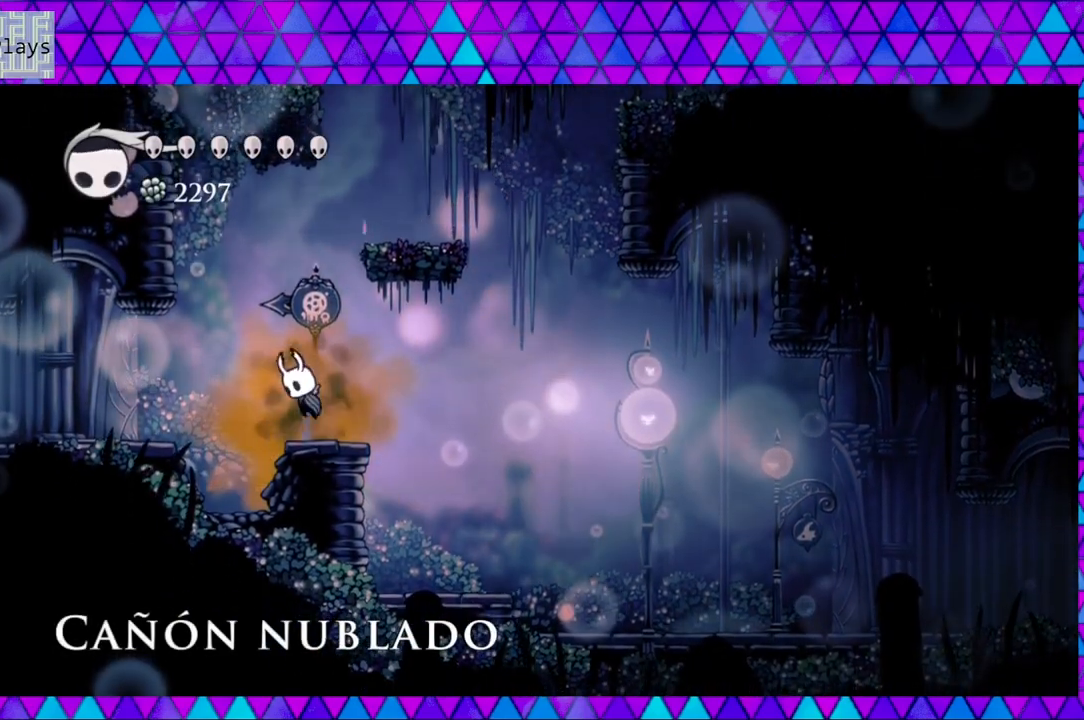
{"buttons": ["B", "DPAD_RIGHT"], "left_stick": "center", "right_stick": "center", "events": [[233, "DPAD_RIGHT", "down"]]}
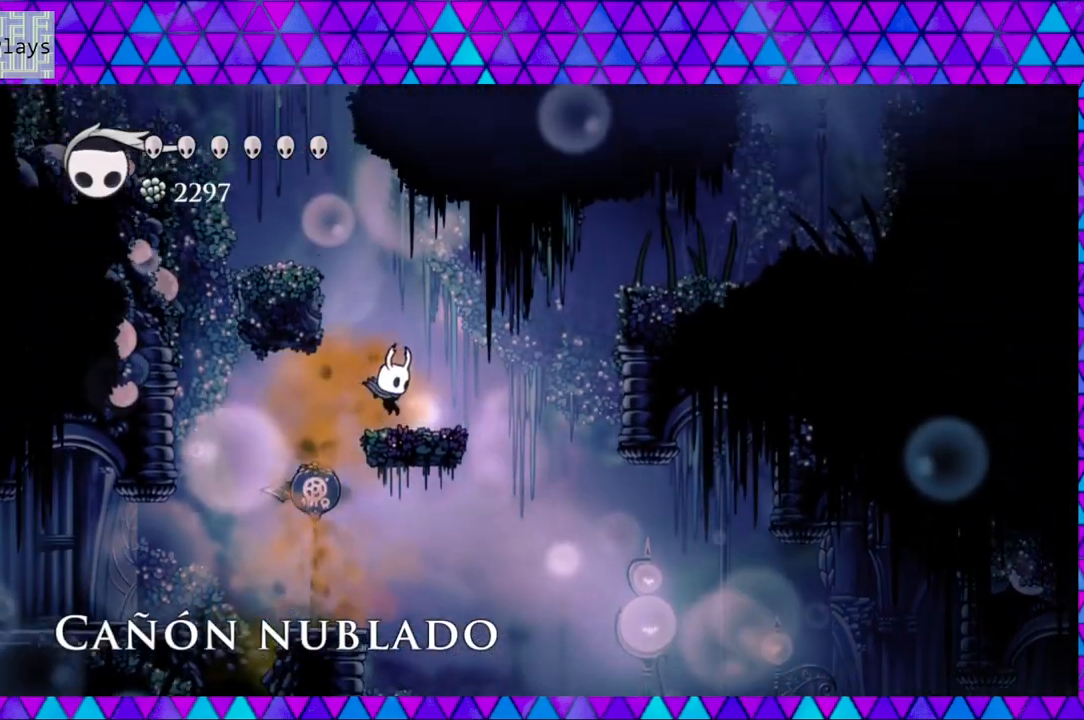
{"buttons": [], "left_stick": "center", "right_stick": "center", "events": [[33, "B", "up"], [83, "DPAD_RIGHT", "up"]]}
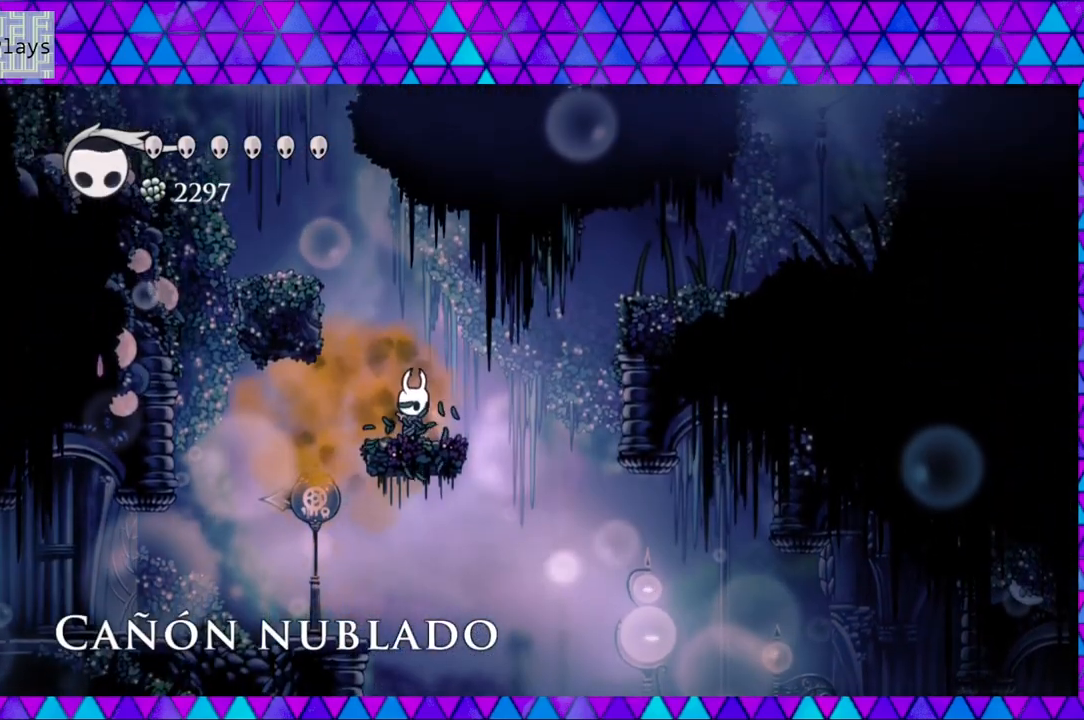
{"buttons": [], "left_stick": "center", "right_stick": "center", "events": []}
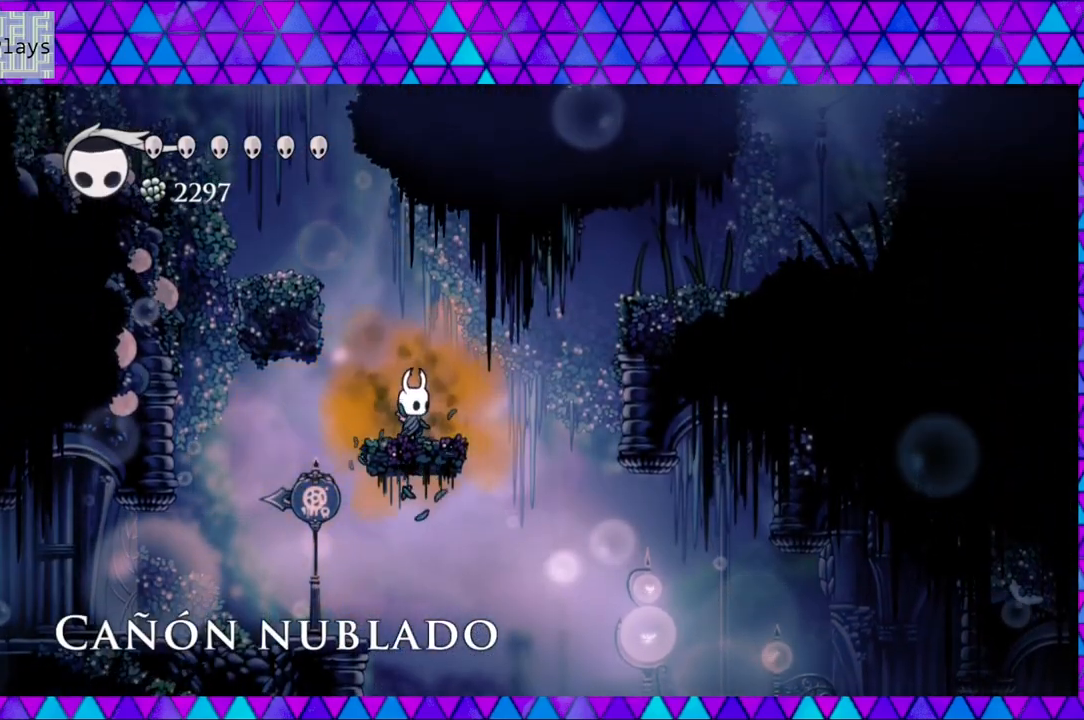
{"buttons": ["DPAD_LEFT"], "left_stick": "center", "right_stick": "center", "events": [[150, "DPAD_LEFT", "down"], [400, "DPAD_LEFT", "up"], [483, "DPAD_LEFT", "down"]]}
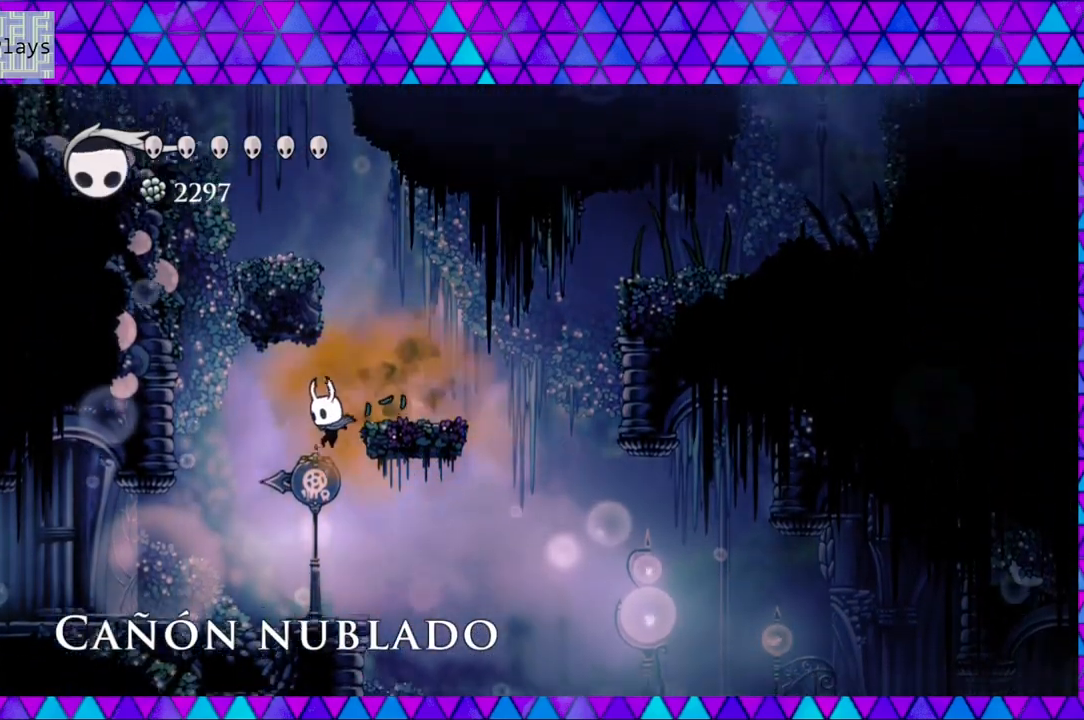
{"buttons": ["DPAD_LEFT"], "left_stick": "center", "right_stick": "center", "events": []}
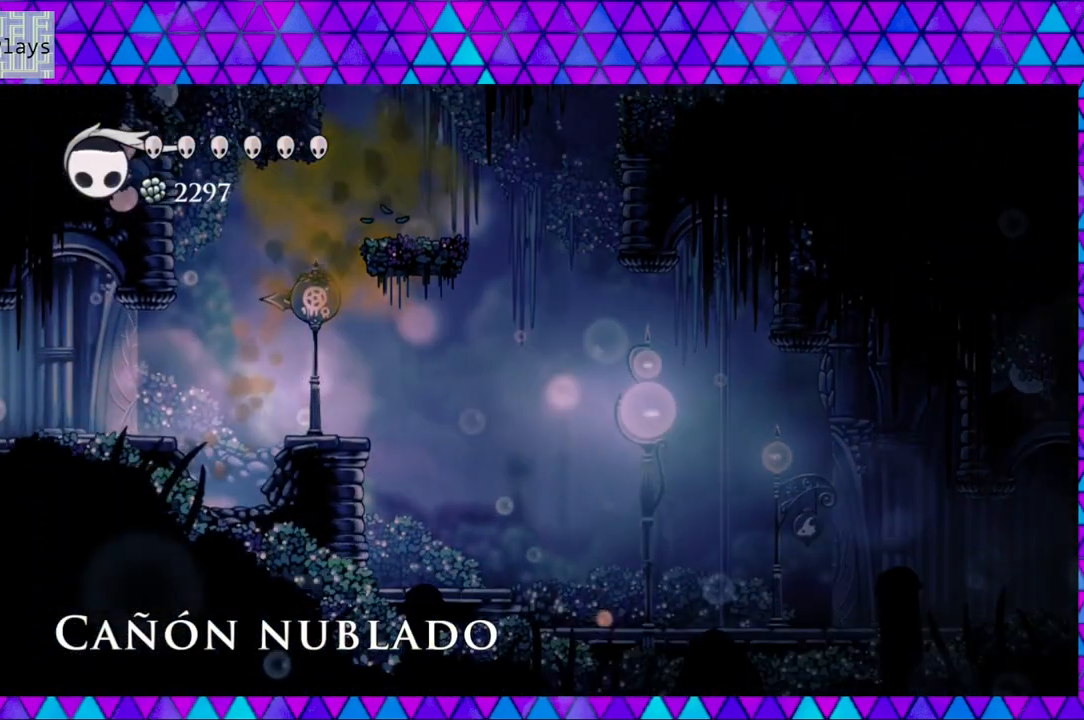
{"buttons": ["DPAD_LEFT"], "left_stick": "center", "right_stick": "center", "events": [[17, "B", "down"], [317, "B", "up"]]}
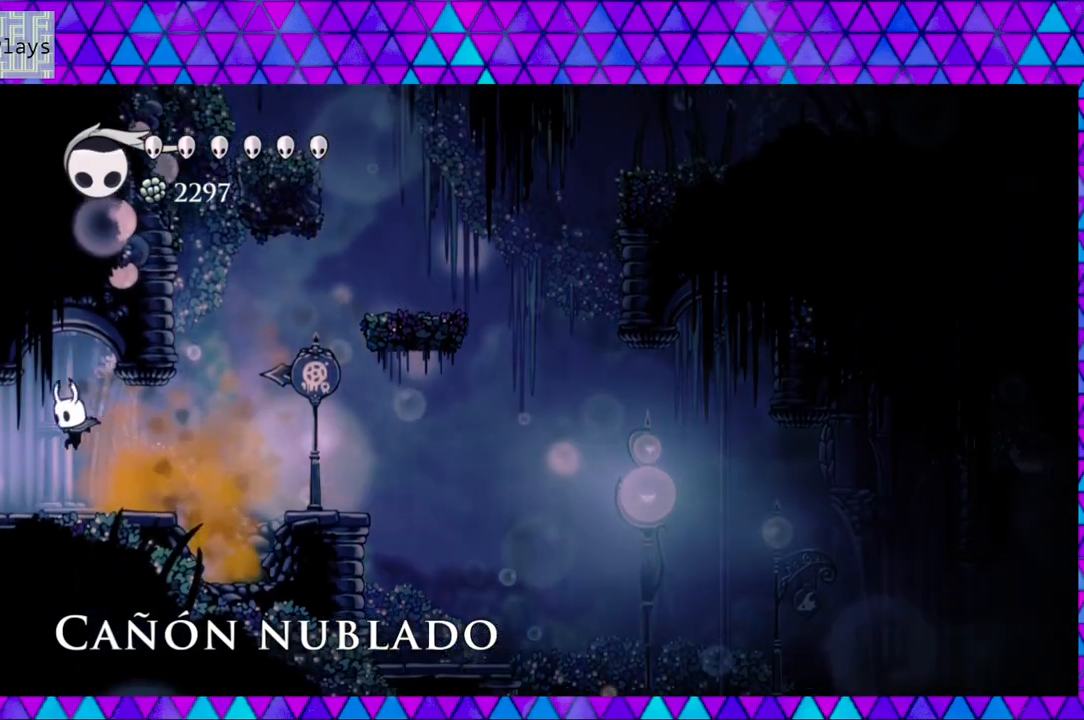
{"buttons": ["DPAD_LEFT"], "left_stick": "center", "right_stick": "center", "events": [[17, "R2", "down"], [400, "R2", "up"]]}
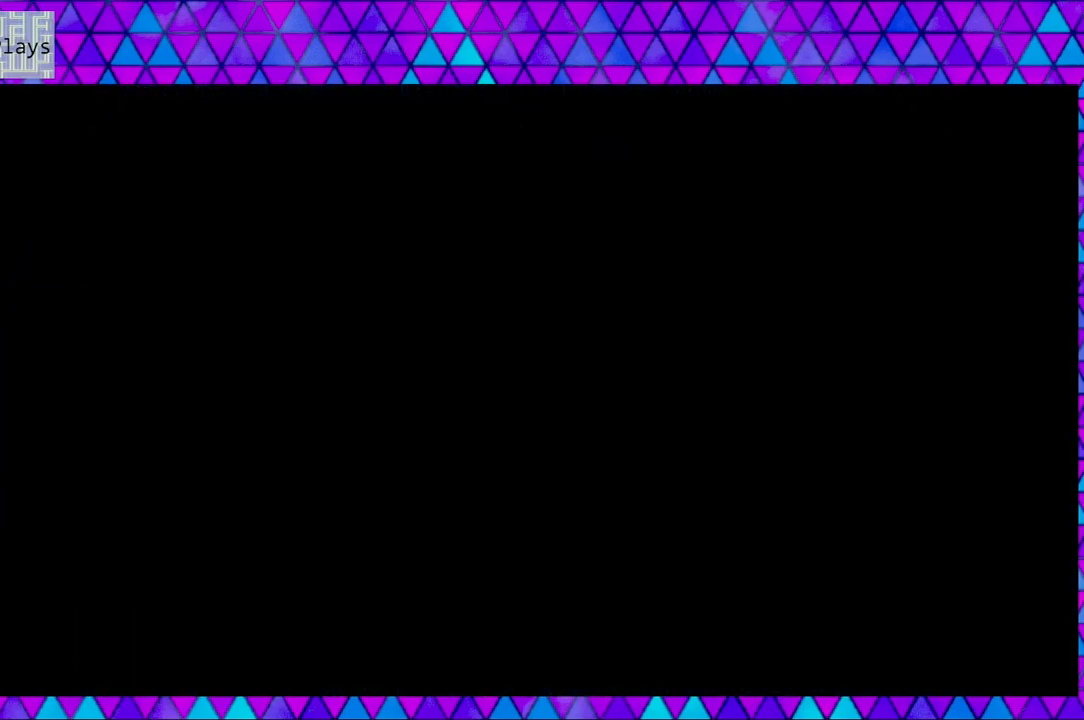
{"buttons": ["DPAD_LEFT"], "left_stick": "center", "right_stick": "center", "events": []}
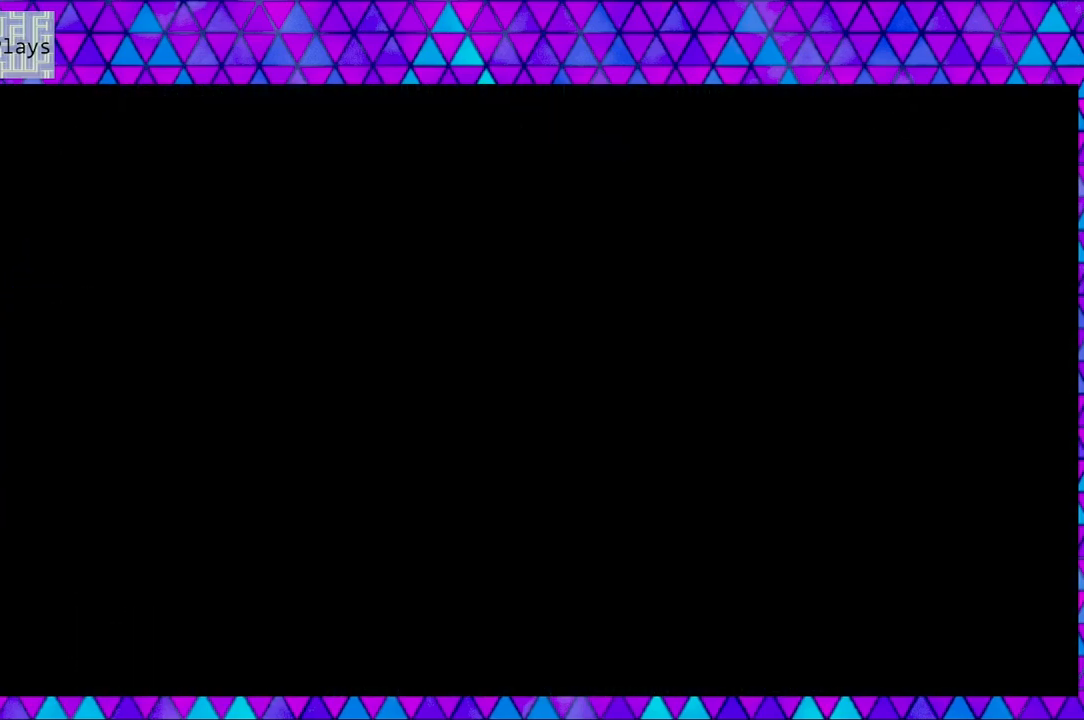
{"buttons": ["DPAD_LEFT"], "left_stick": "center", "right_stick": "center", "events": []}
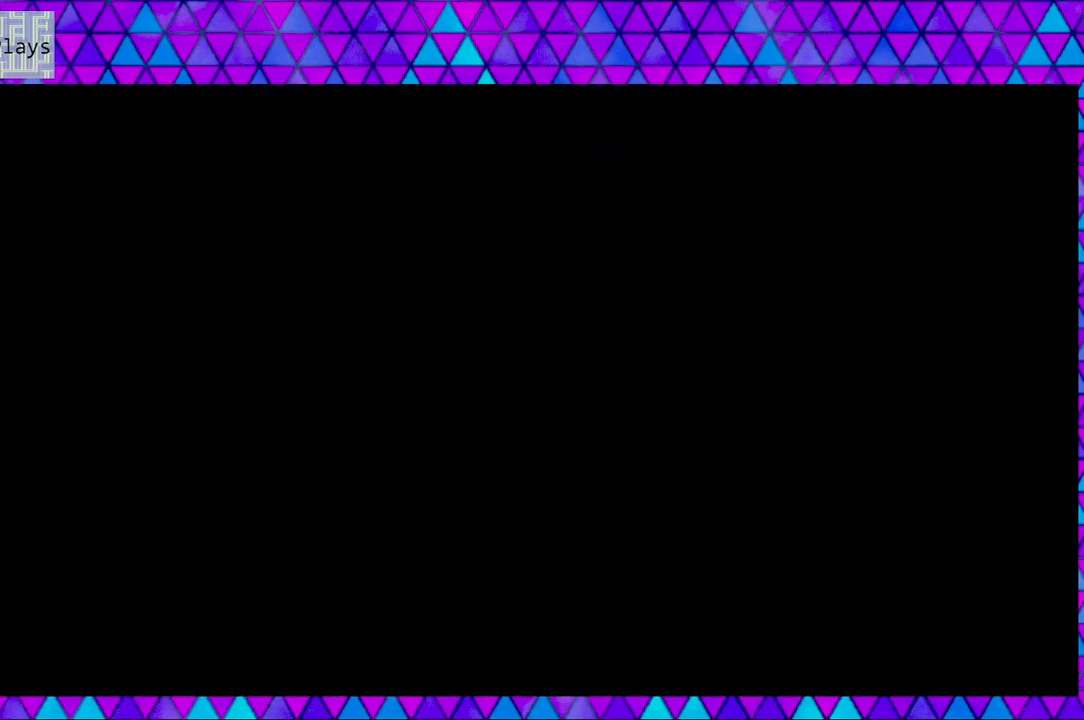
{"buttons": ["DPAD_LEFT"], "left_stick": "center", "right_stick": "center", "events": []}
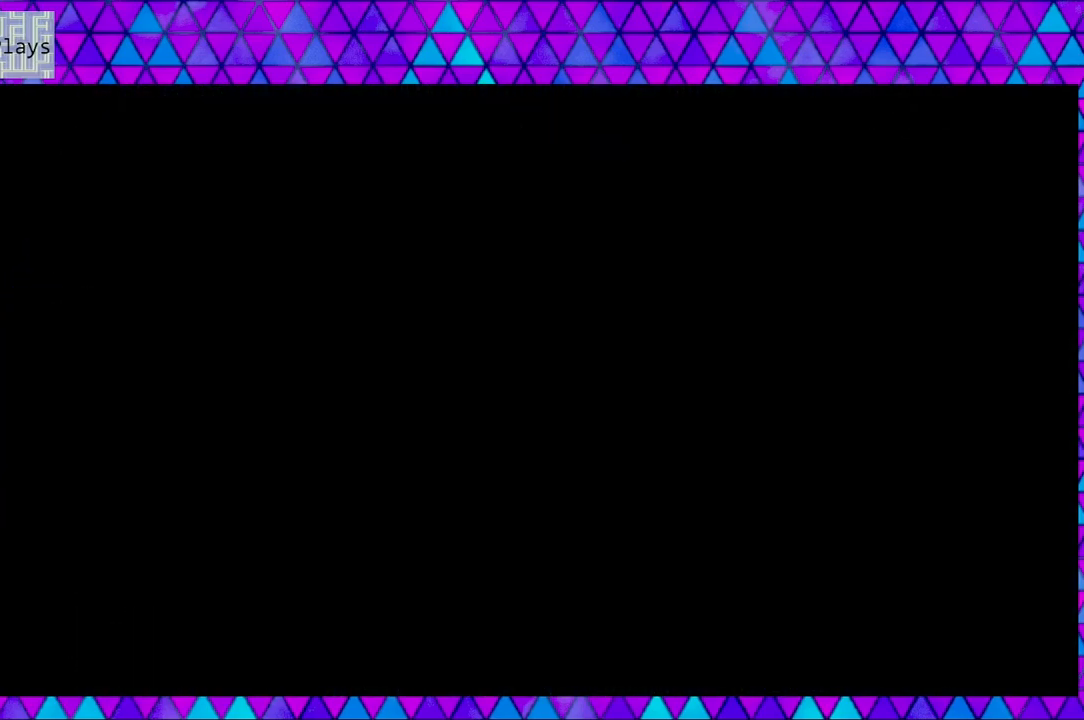
{"buttons": ["DPAD_LEFT"], "left_stick": "center", "right_stick": "center", "events": []}
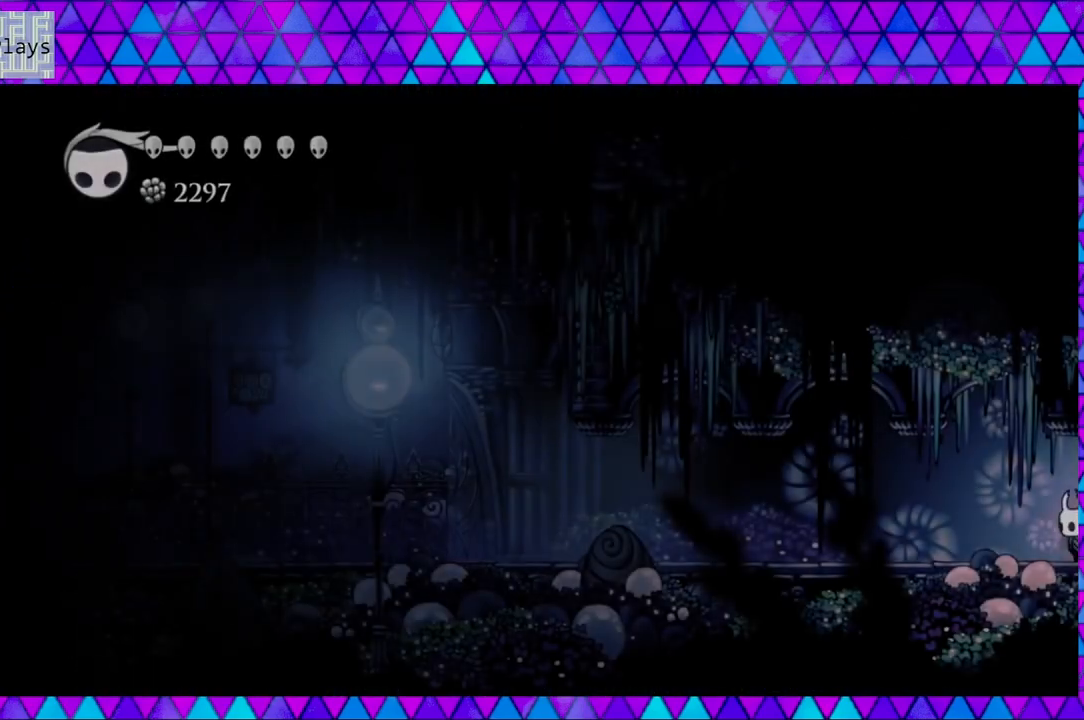
{"buttons": ["R2", "DPAD_LEFT"], "left_stick": "center", "right_stick": "center", "events": [[333, "R2", "down"]]}
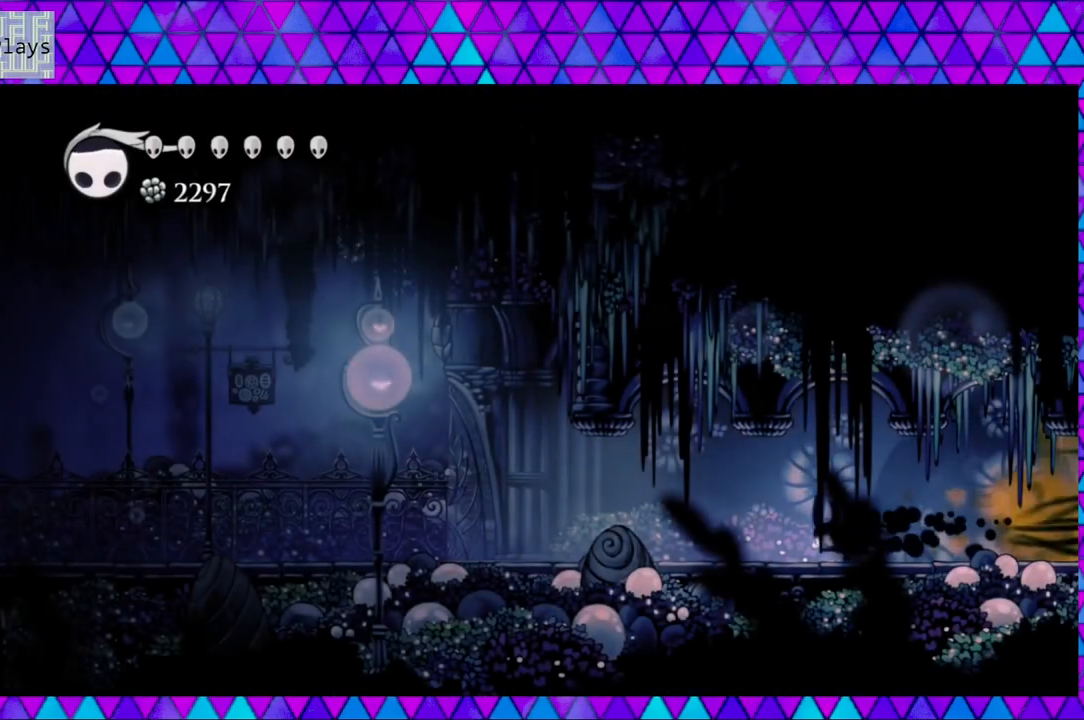
{"buttons": ["DPAD_LEFT"], "left_stick": "center", "right_stick": "center", "events": [[217, "R2", "up"]]}
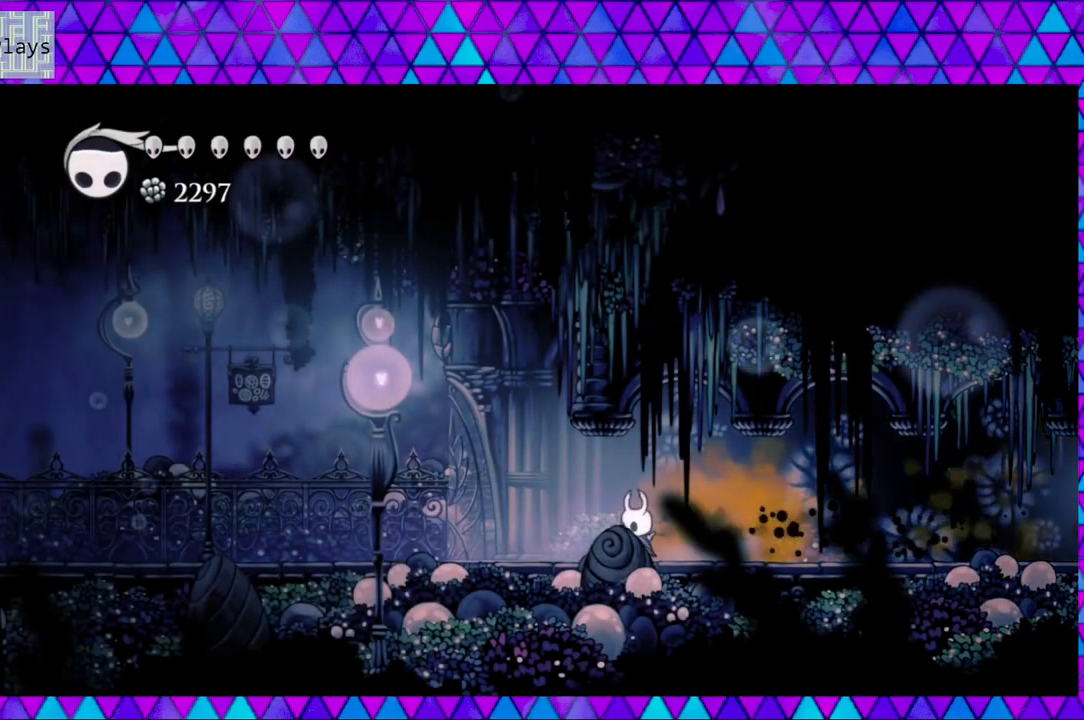
{"buttons": ["DPAD_LEFT"], "left_stick": "center", "right_stick": "center", "events": [[50, "R2", "down"], [400, "R2", "up"]]}
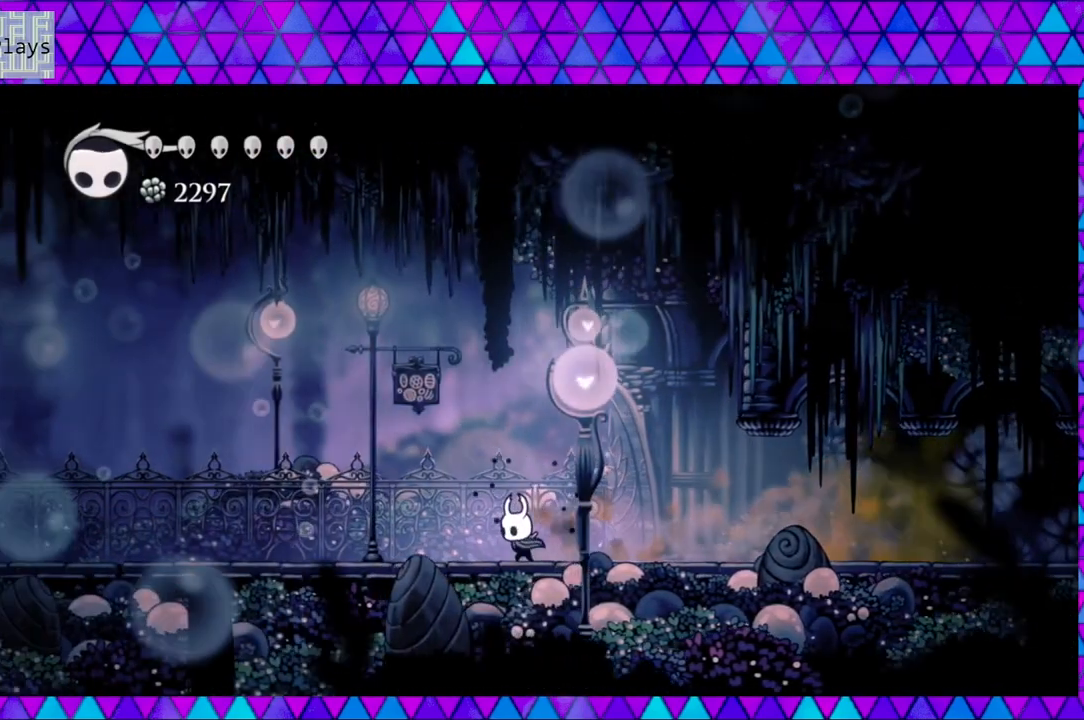
{"buttons": ["R2", "DPAD_LEFT"], "left_stick": "center", "right_stick": "center", "events": [[233, "R2", "down"]]}
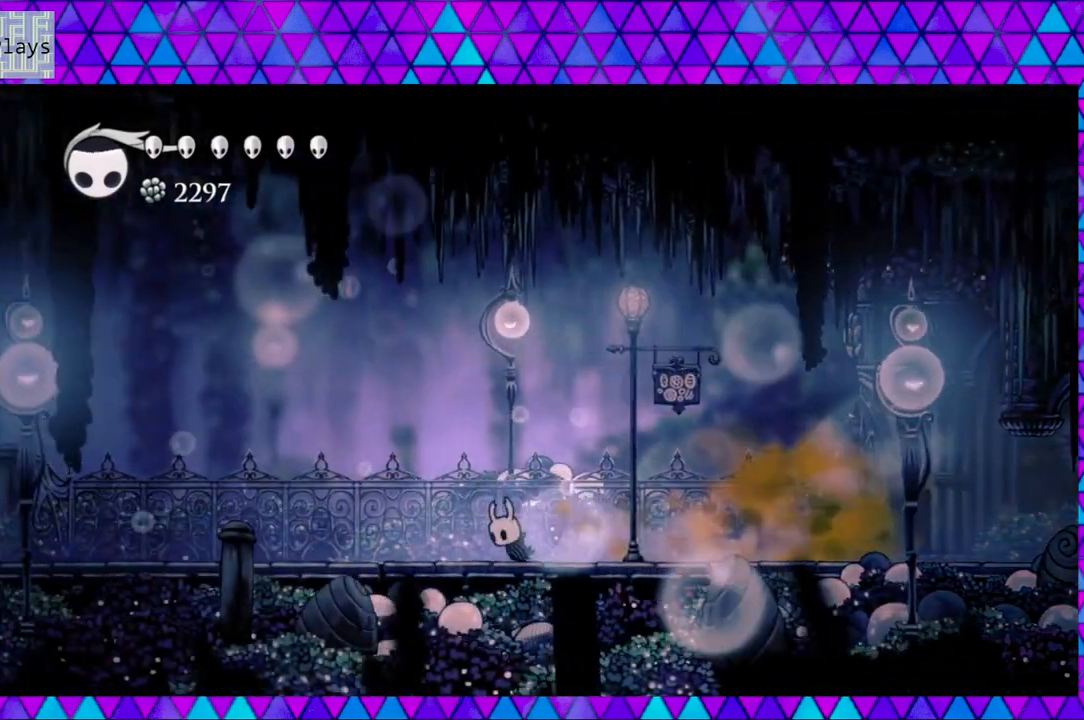
{"buttons": ["DPAD_LEFT"], "left_stick": "center", "right_stick": "center", "events": [[67, "R2", "up"]]}
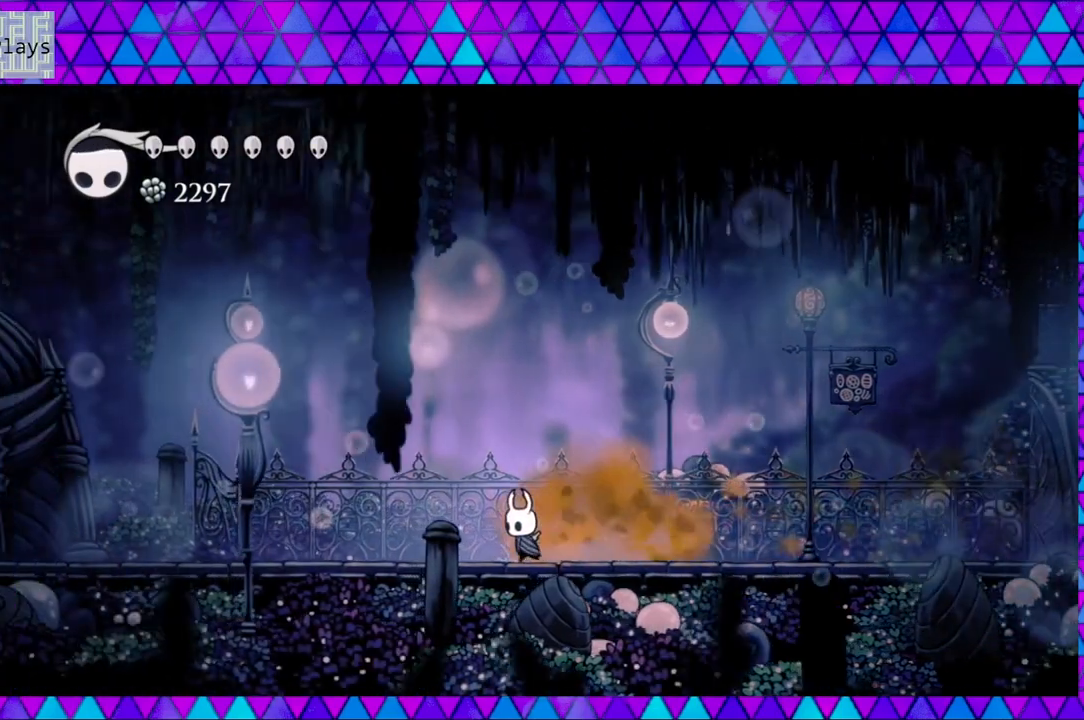
{"buttons": ["DPAD_LEFT"], "left_stick": "center", "right_stick": "center", "events": [[17, "R2", "down"], [267, "R2", "up"]]}
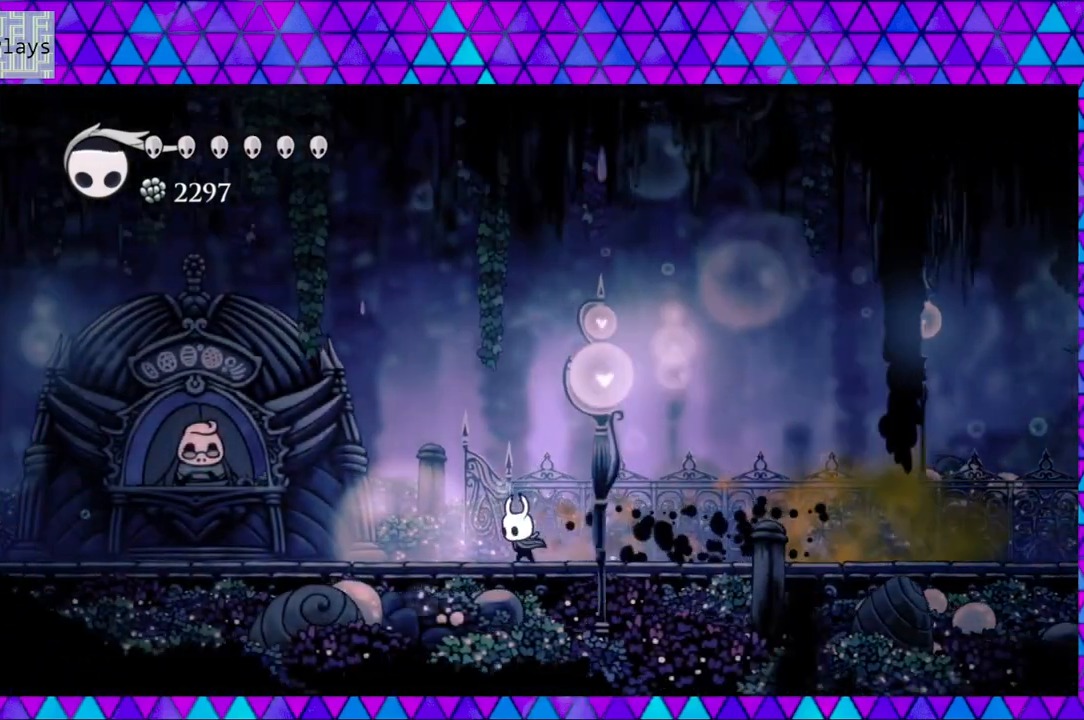
{"buttons": ["DPAD_LEFT"], "left_stick": "center", "right_stick": "center", "events": []}
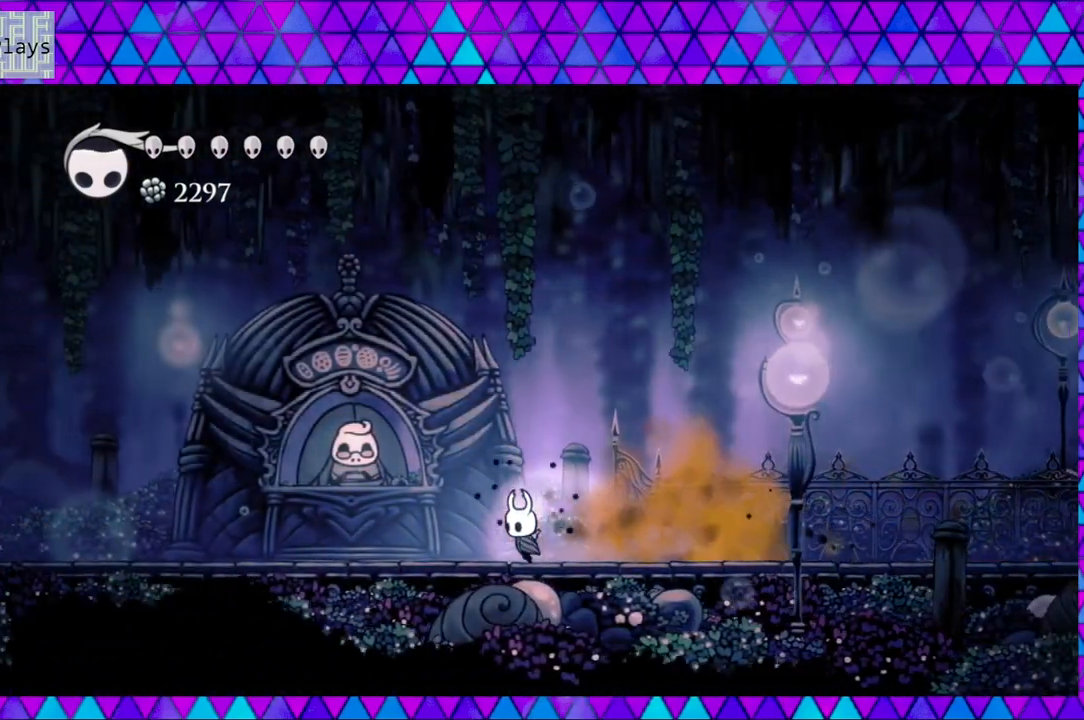
{"buttons": [], "left_stick": "center", "right_stick": "center", "events": [[483, "DPAD_LEFT", "up"]]}
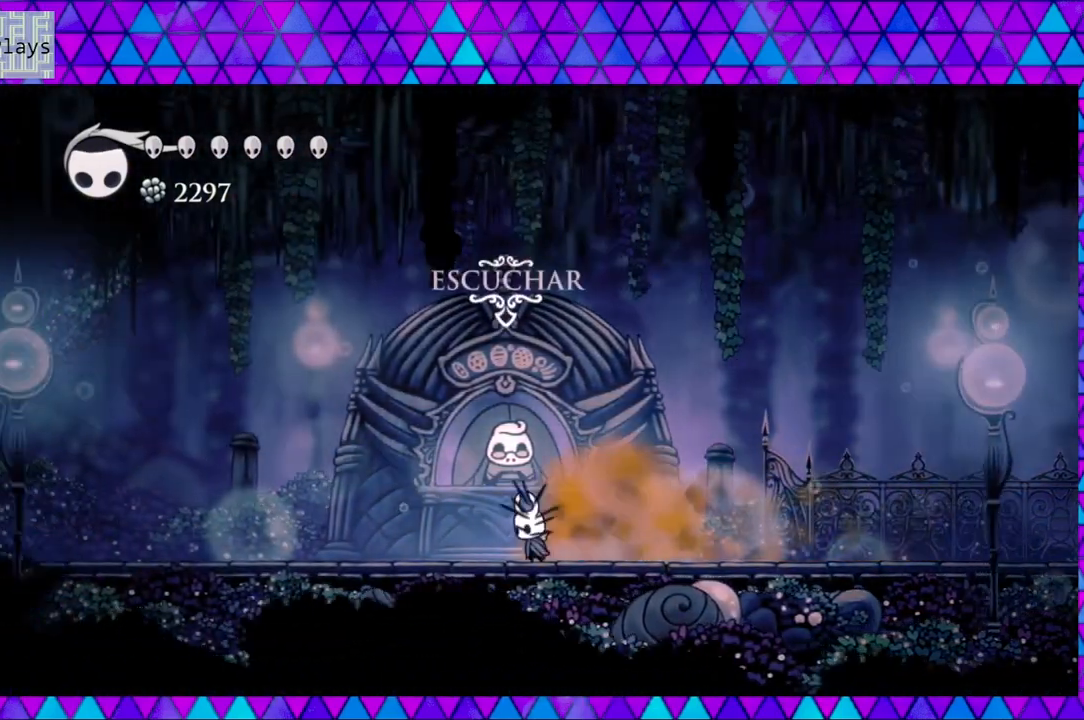
{"buttons": ["DPAD_UP"], "left_stick": "center", "right_stick": "center", "events": [[467, "DPAD_UP", "down"]]}
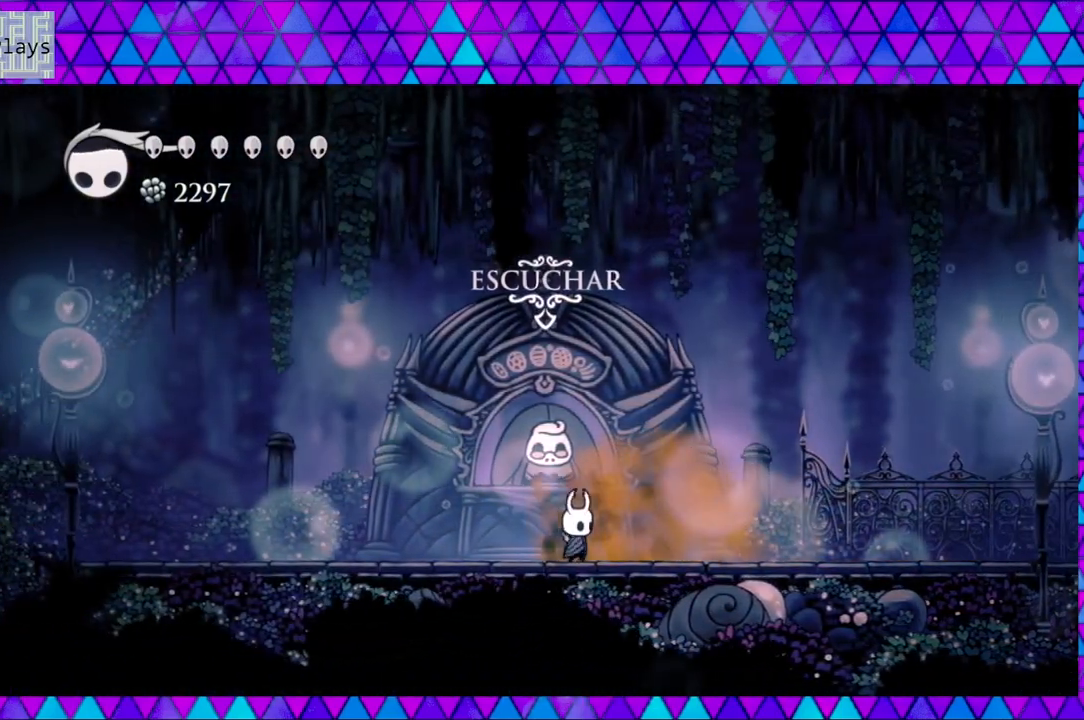
{"buttons": [], "left_stick": "center", "right_stick": "center", "events": [[83, "DPAD_UP", "up"]]}